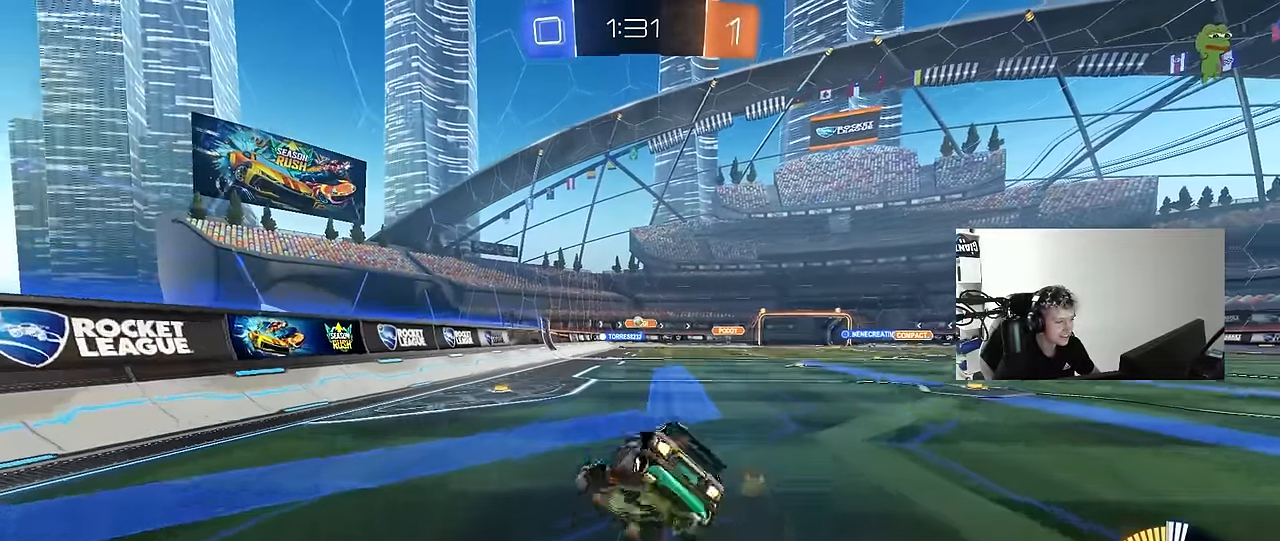
Gameplay with keyboard and mouse; each line is a JSON object with the keys and mouse buttons held at the frame after it. "events" lists presses ("down") and releases ("up") of "1", "2", "3", "4", "5", "a", "alt", "c", "caps_lock", "ctrl", "d", "e", "f", "g", "q", "r", "s", "shift", "space", "t", "tab", "v", "w", "x", "z", "mouse_left", "mouse_wheel" and "mouse_right" between this image and that frame as [ms after this image, input, new state], when the widget could be followed in between. "mouse_left", "mouse_wheel", "mouse_right" = the "left", "wheel", "right" buttons of the "mouse" list. No other keys are recorded. "wheel" means that the mouse wheel is clicked or scrolled. Mouse movement is not recorded.
{"keys": ["d", "s", "shift"], "mouse": [], "events": [[84, "mouse_right", "up"], [267, "s", "up"], [367, "mouse_left", "up"], [367, "s", "down"]]}
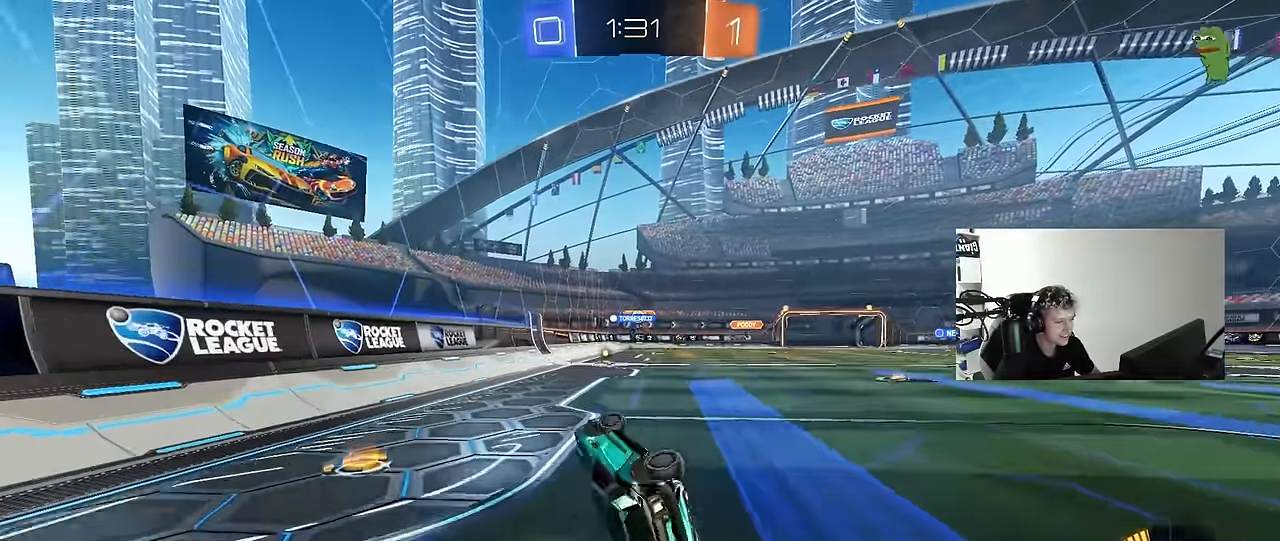
{"keys": ["w"], "mouse": [], "events": [[84, "s", "up"], [134, "shift", "up"], [367, "d", "up"], [367, "w", "down"]]}
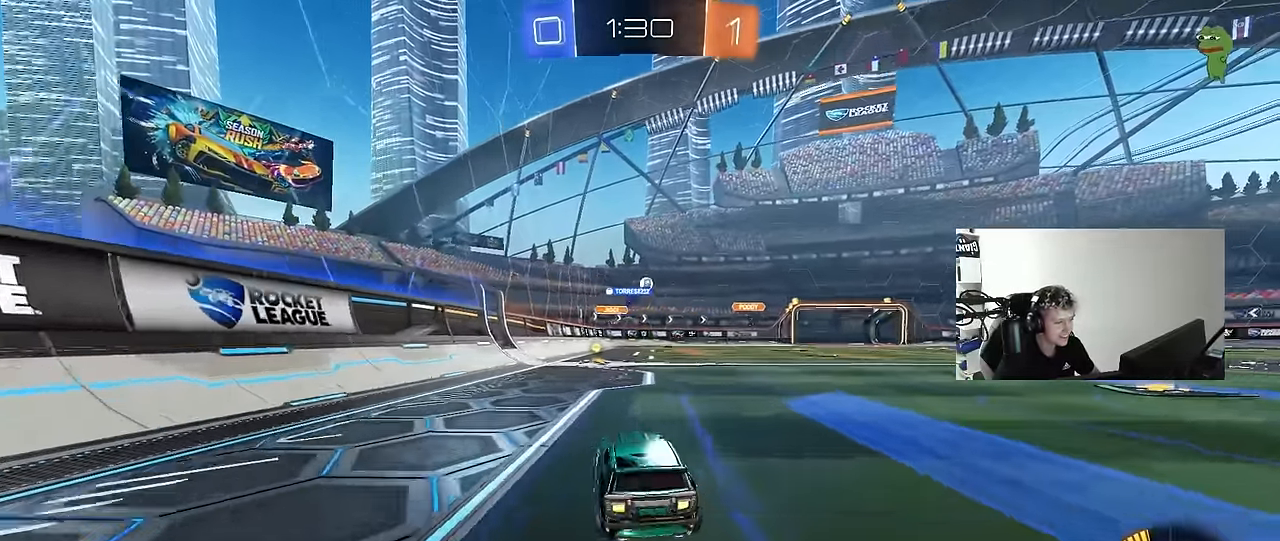
{"keys": ["a", "w"], "mouse": ["left"], "events": [[17, "d", "down"], [117, "a", "down"], [117, "d", "up"], [300, "a", "up"], [300, "mouse_left", "down"], [334, "d", "down"], [434, "d", "up"], [484, "a", "down"]]}
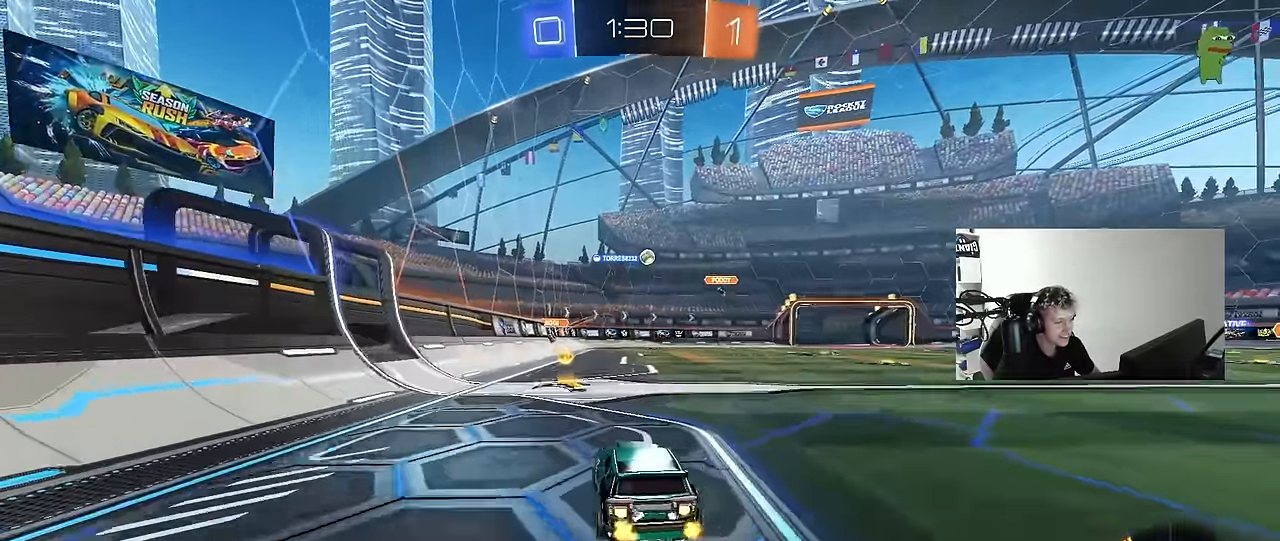
{"keys": ["d"], "mouse": [], "events": [[184, "mouse_left", "up"], [267, "a", "up"], [317, "a", "down"], [450, "w", "up"], [500, "a", "up"], [500, "d", "down"]]}
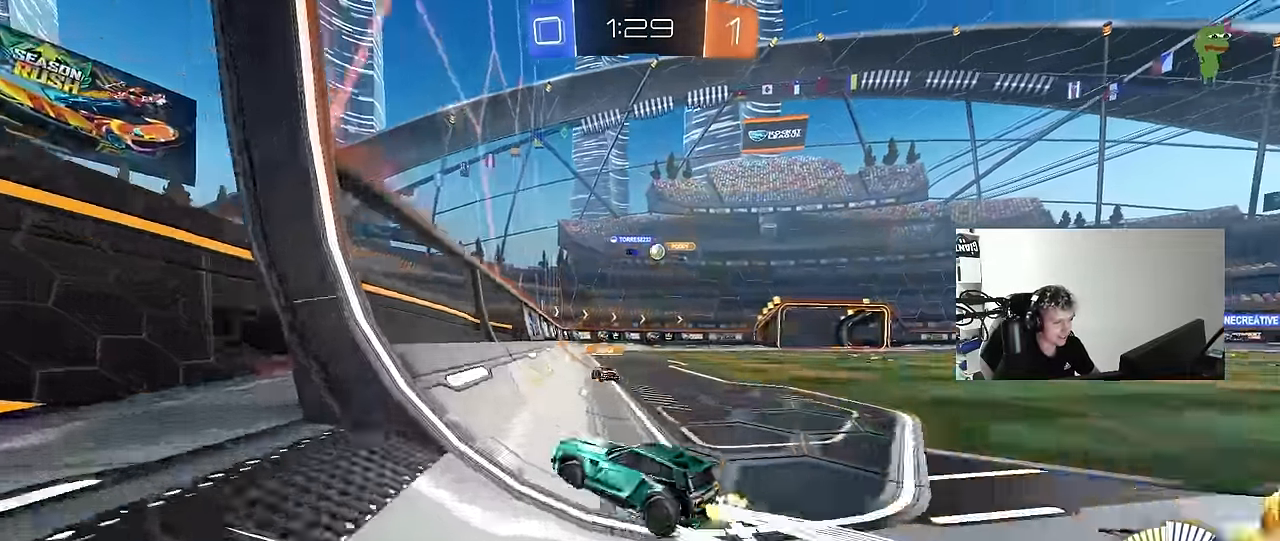
{"keys": ["d", "shift", "w"], "mouse": [], "events": [[50, "w", "down"], [467, "shift", "down"]]}
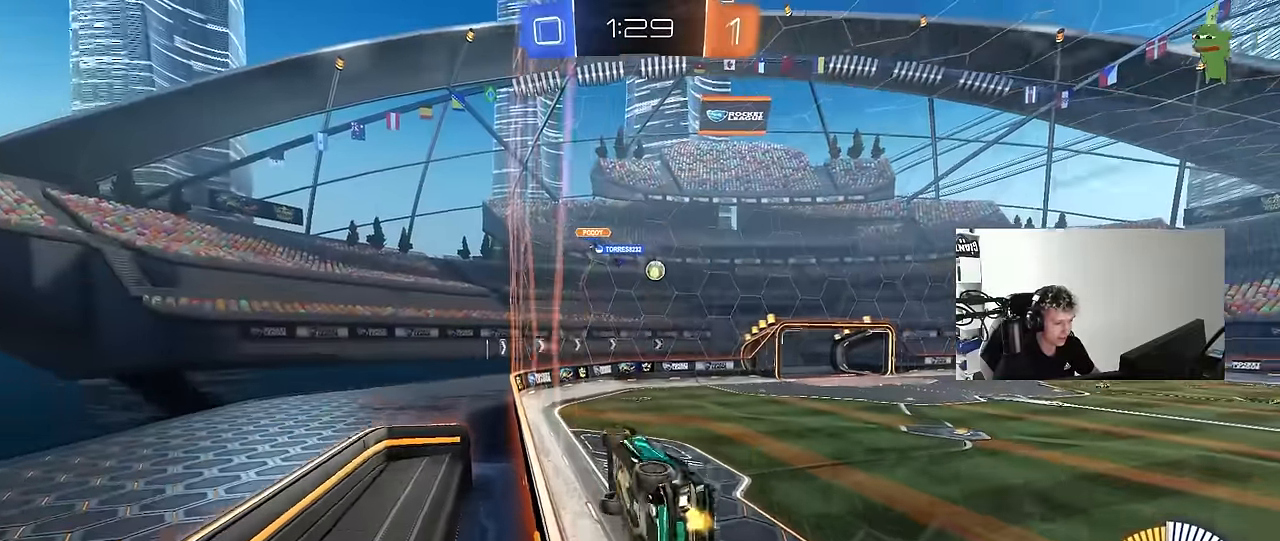
{"keys": ["a", "s"], "mouse": [], "events": [[50, "shift", "up"], [150, "mouse_left", "down"], [250, "d", "up"], [350, "a", "down"], [350, "mouse_left", "up"], [400, "shift", "down"], [434, "w", "up"], [484, "s", "down"], [484, "shift", "up"]]}
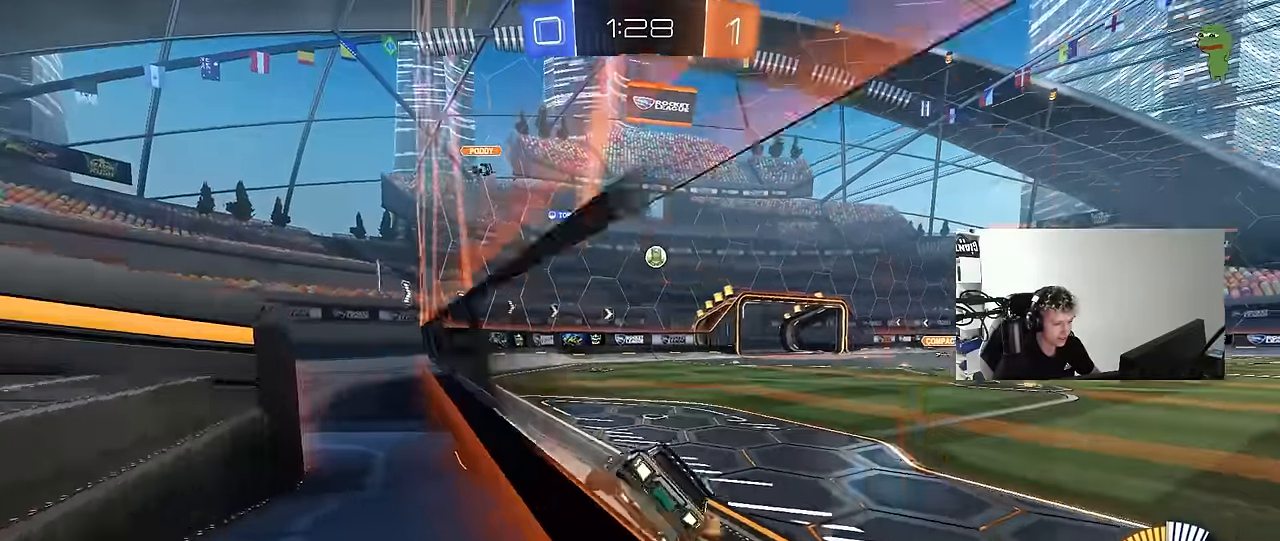
{"keys": [], "mouse": [], "events": [[350, "a", "up"], [400, "s", "up"]]}
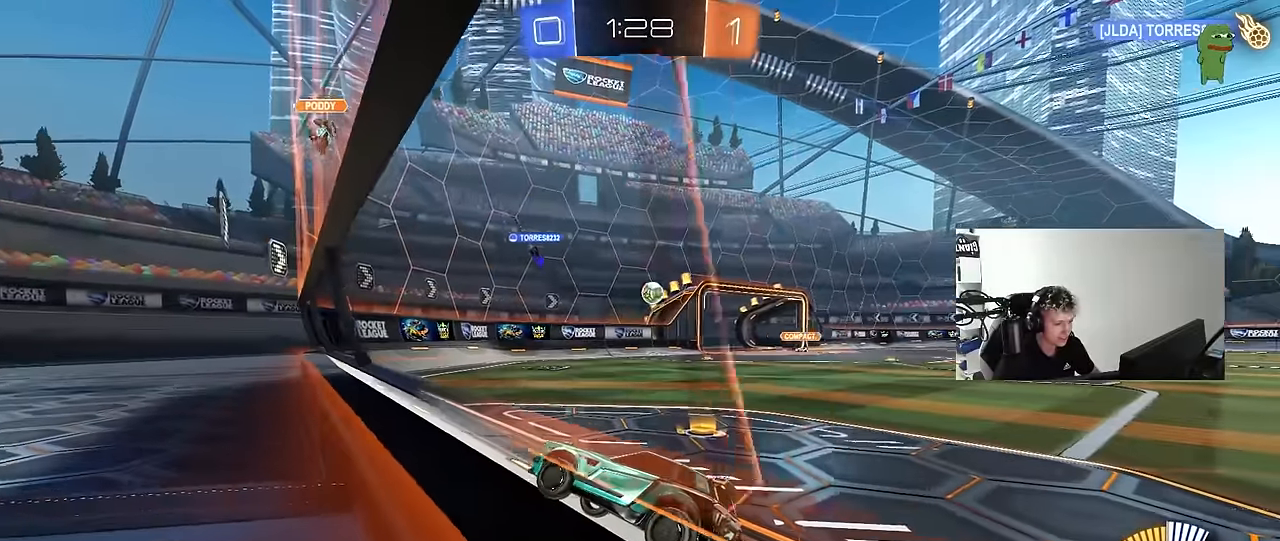
{"keys": ["a", "w"], "mouse": [], "events": [[50, "w", "down"], [334, "a", "down"]]}
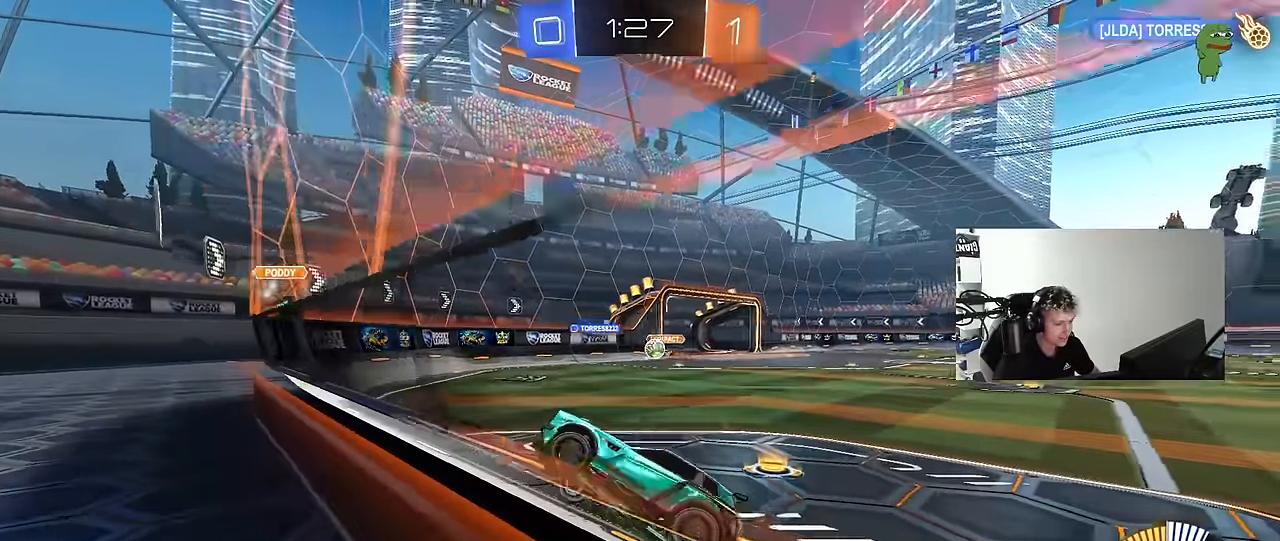
{"keys": ["d", "w"], "mouse": [], "events": [[117, "a", "up"], [200, "a", "down"], [250, "a", "up"], [250, "d", "down"], [384, "shift", "down"], [484, "shift", "up"]]}
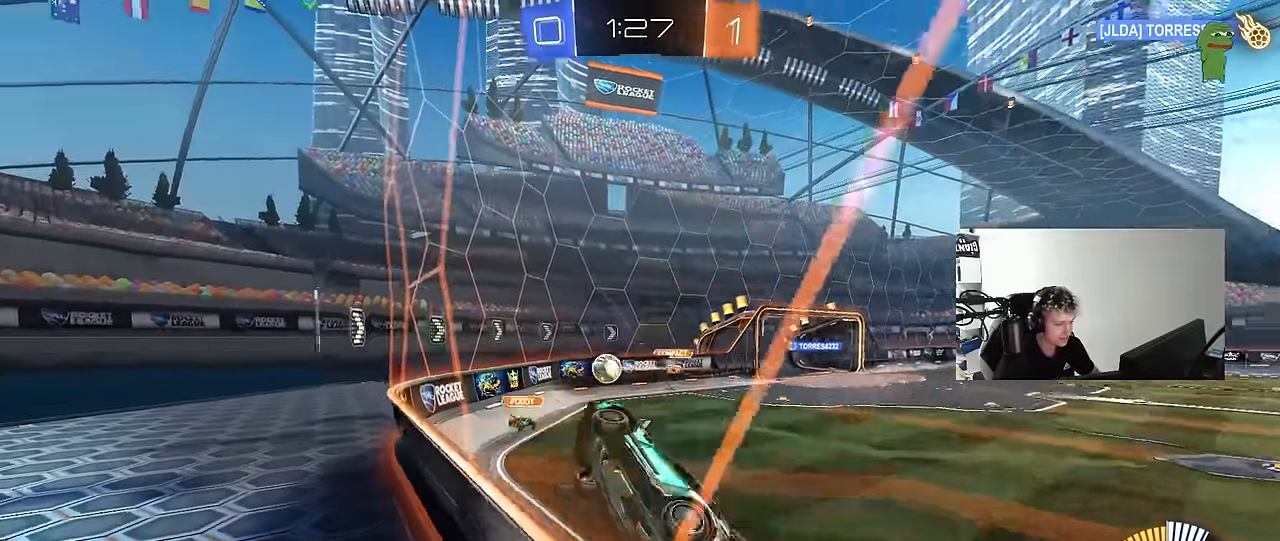
{"keys": ["a", "d", "s"], "mouse": ["right"], "events": [[117, "d", "up"], [217, "d", "down"], [317, "d", "up"], [400, "w", "up"], [450, "d", "down"], [450, "mouse_right", "down"], [450, "s", "down"], [500, "a", "down"]]}
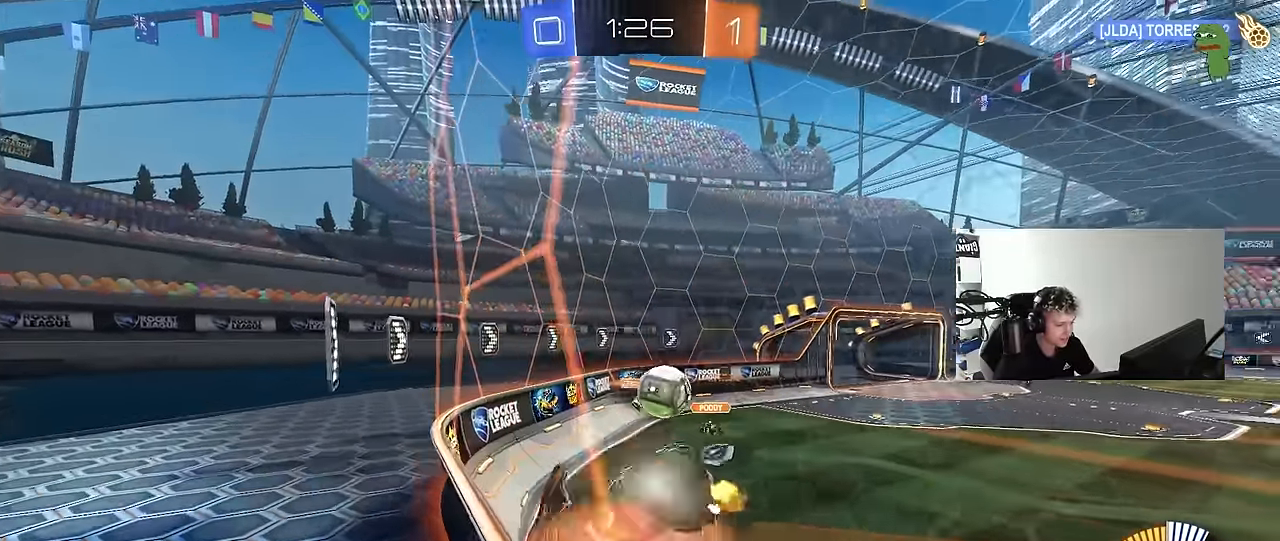
{"keys": ["d", "shift"], "mouse": ["left"], "events": [[100, "a", "up"], [134, "mouse_right", "up"], [184, "mouse_right", "down"], [317, "mouse_left", "down"], [367, "mouse_right", "up"], [417, "s", "up"], [417, "shift", "down"]]}
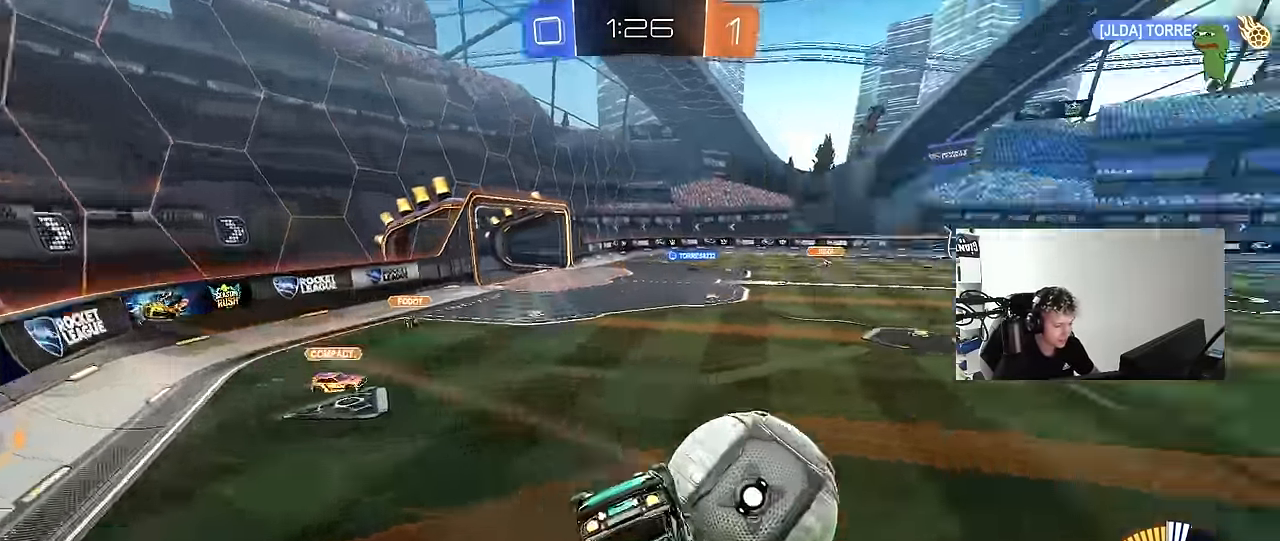
{"keys": ["d", "s"], "mouse": ["left"], "events": [[17, "w", "down"], [300, "mouse_left", "up"], [350, "w", "up"], [433, "s", "down"], [483, "mouse_left", "down"], [483, "shift", "up"]]}
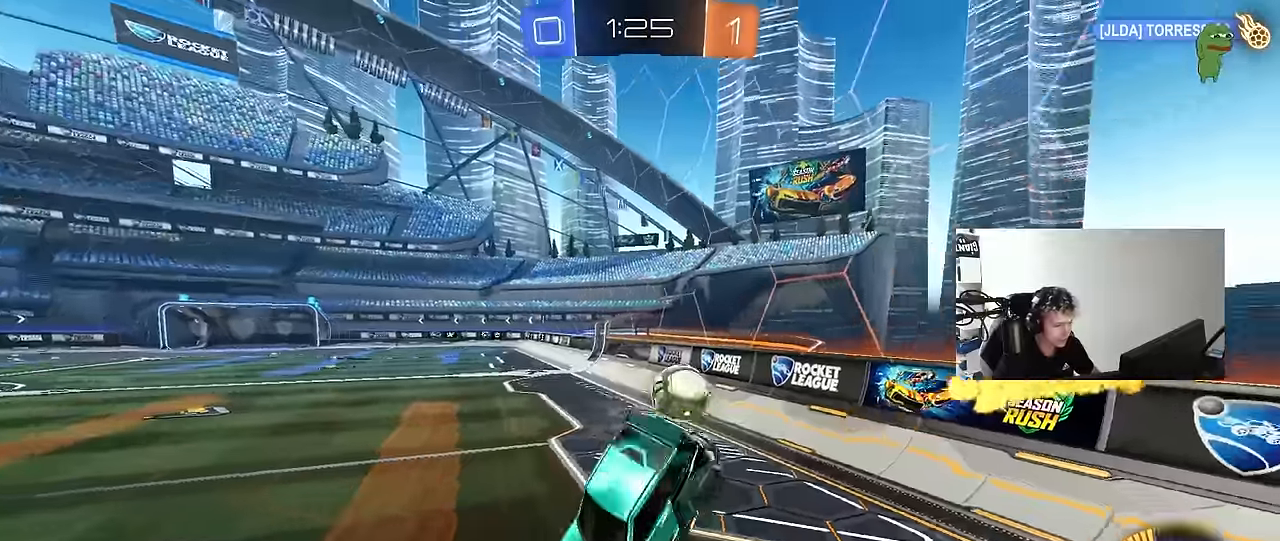
{"keys": ["d", "w"], "mouse": ["left"], "events": [[133, "a", "down"], [167, "d", "up"], [267, "s", "up"], [317, "a", "up"], [367, "d", "down"], [400, "w", "down"]]}
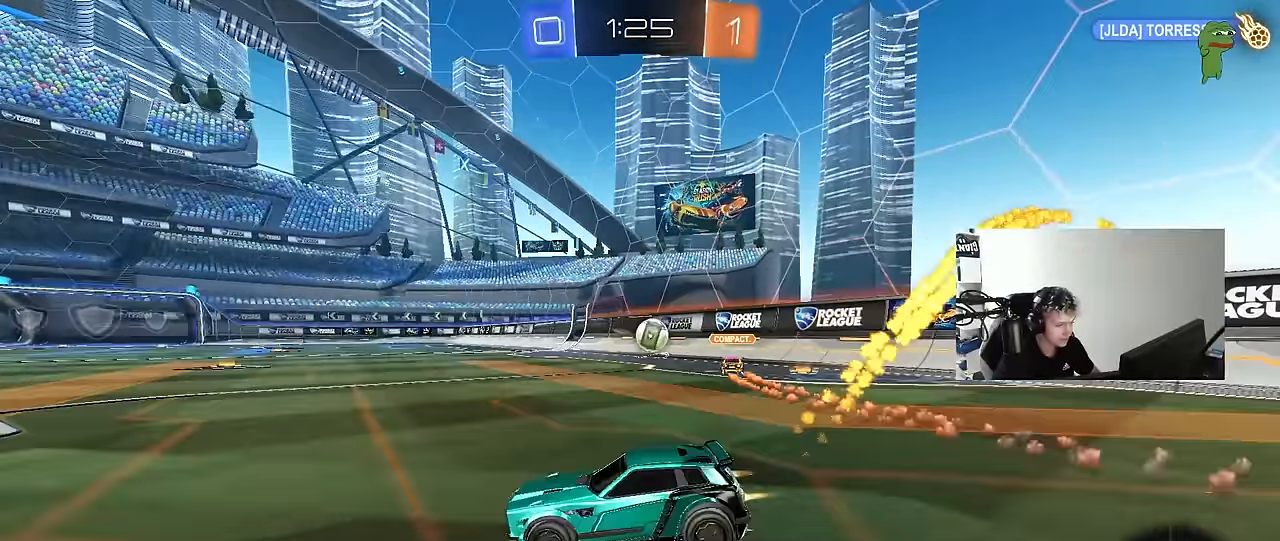
{"keys": ["d", "s", "shift"], "mouse": ["left", "right"], "events": [[183, "d", "up"], [233, "mouse_right", "down"], [283, "d", "down"], [283, "shift", "down"], [317, "mouse_right", "up"], [383, "mouse_right", "down"], [383, "w", "up"], [417, "s", "down"]]}
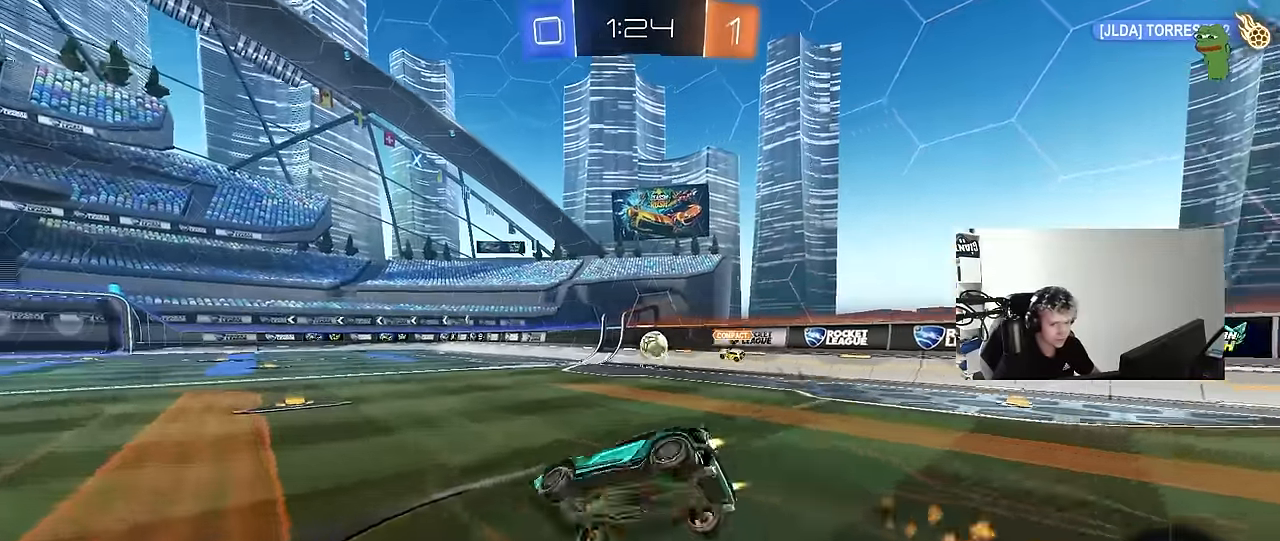
{"keys": ["d", "s", "shift"], "mouse": [], "events": [[67, "mouse_right", "up"], [300, "s", "up"], [333, "mouse_left", "up"], [383, "s", "down"]]}
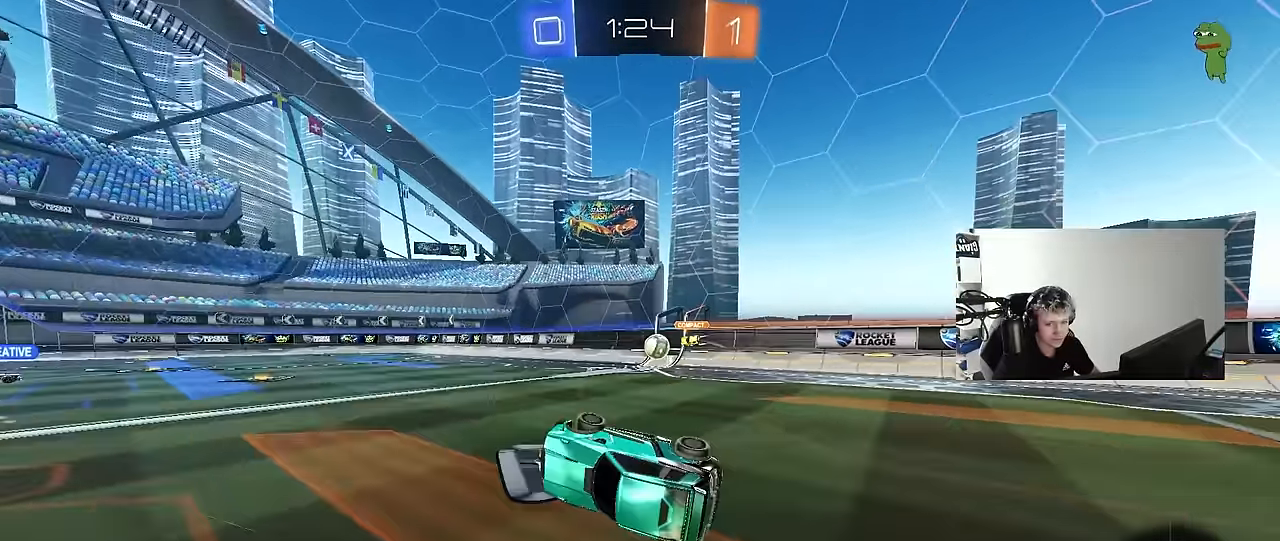
{"keys": ["d", "w"], "mouse": [], "events": [[167, "d", "up"], [167, "s", "up"], [167, "shift", "up"], [367, "w", "down"], [450, "d", "down"]]}
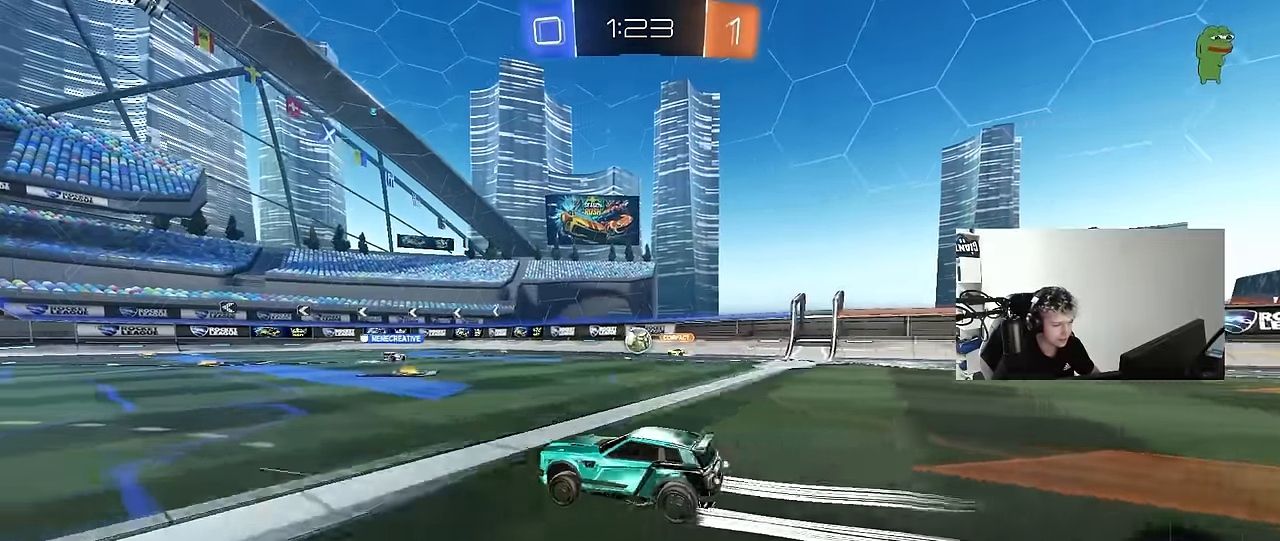
{"keys": ["w"], "mouse": [], "events": [[50, "d", "up"], [333, "d", "down"], [367, "d", "up"]]}
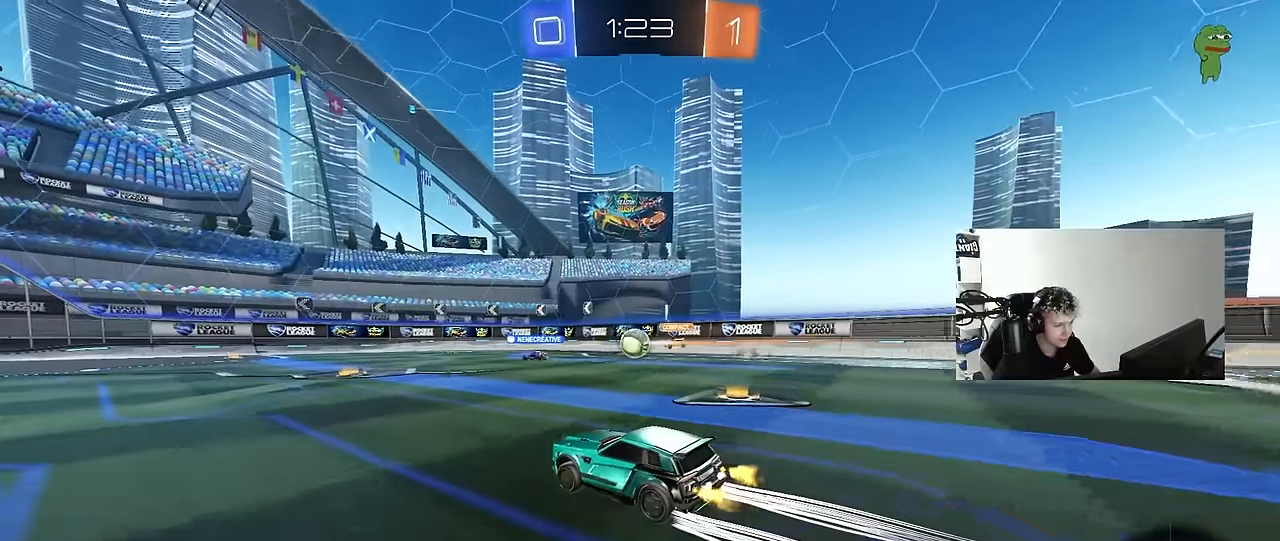
{"keys": ["w"], "mouse": [], "events": [[17, "d", "down"], [200, "d", "up"], [350, "a", "down"], [433, "a", "up"]]}
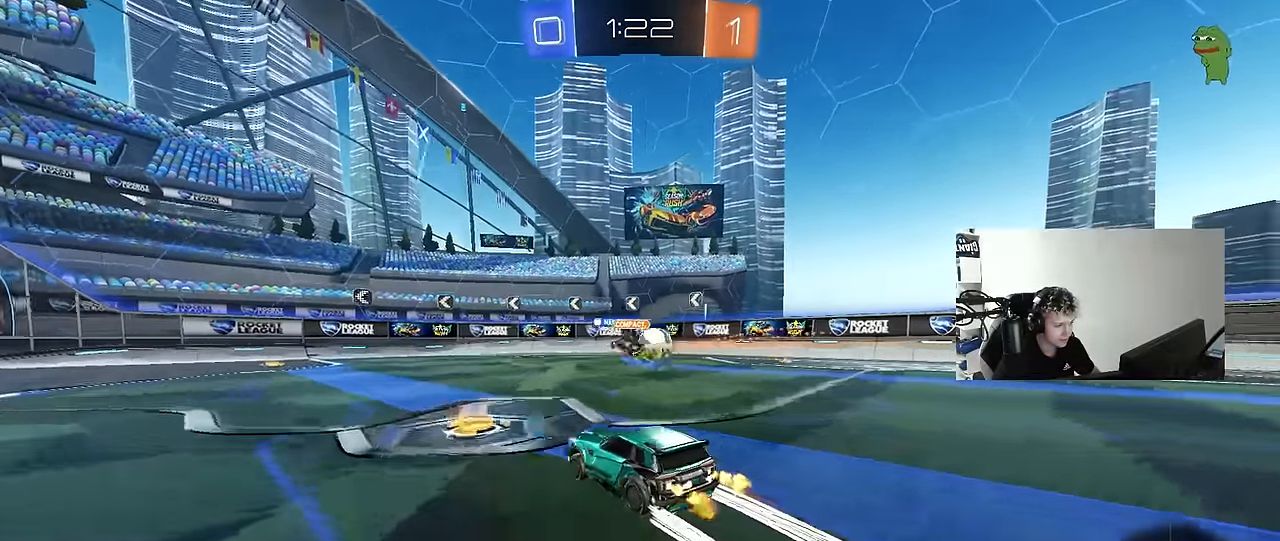
{"keys": ["w"], "mouse": [], "events": [[133, "d", "down"], [317, "d", "up"]]}
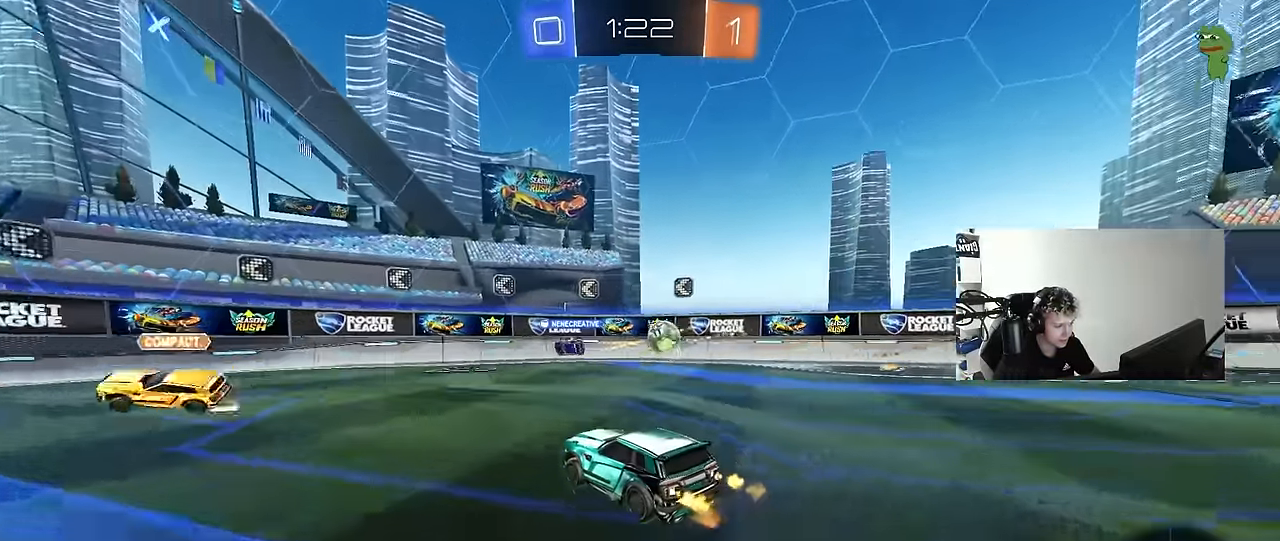
{"keys": ["d", "w"], "mouse": [], "events": [[200, "mouse_left", "down"], [233, "d", "down"], [333, "mouse_left", "up"], [417, "d", "up"], [467, "d", "down"]]}
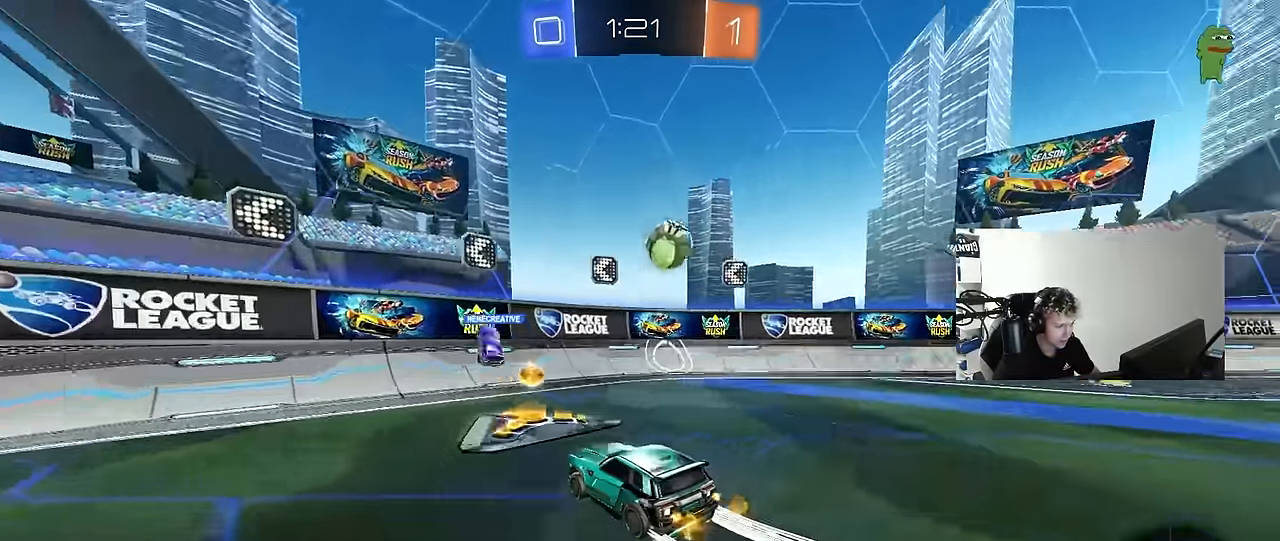
{"keys": ["w"], "mouse": ["left"], "events": [[117, "d", "up"], [200, "mouse_left", "down"]]}
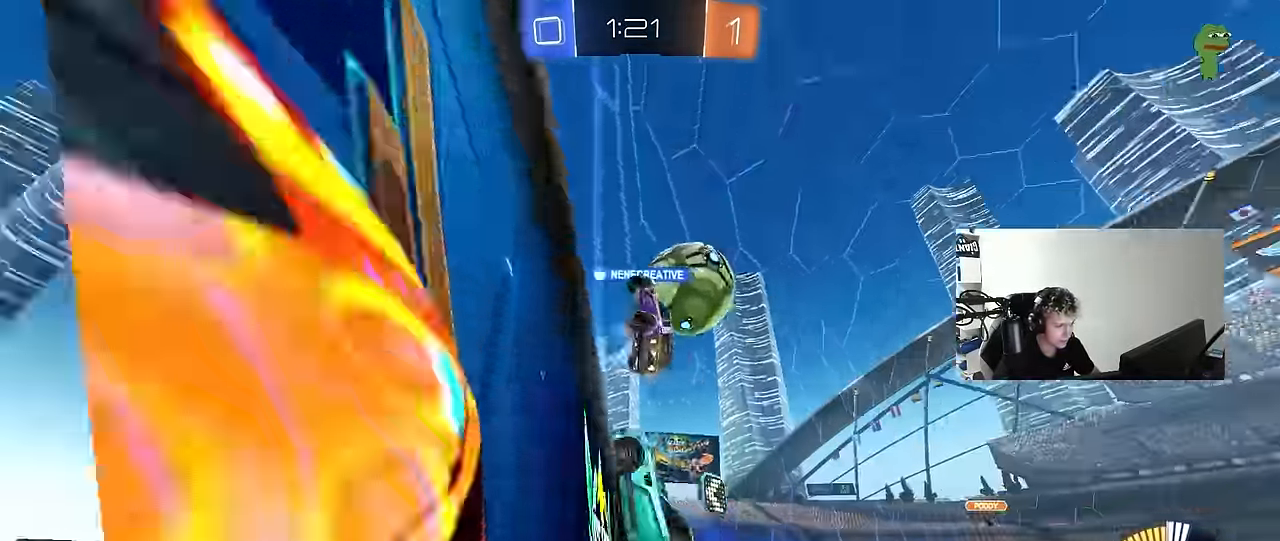
{"keys": ["d", "shift", "w"], "mouse": [], "events": [[217, "d", "down"], [367, "mouse_left", "up"], [500, "shift", "down"]]}
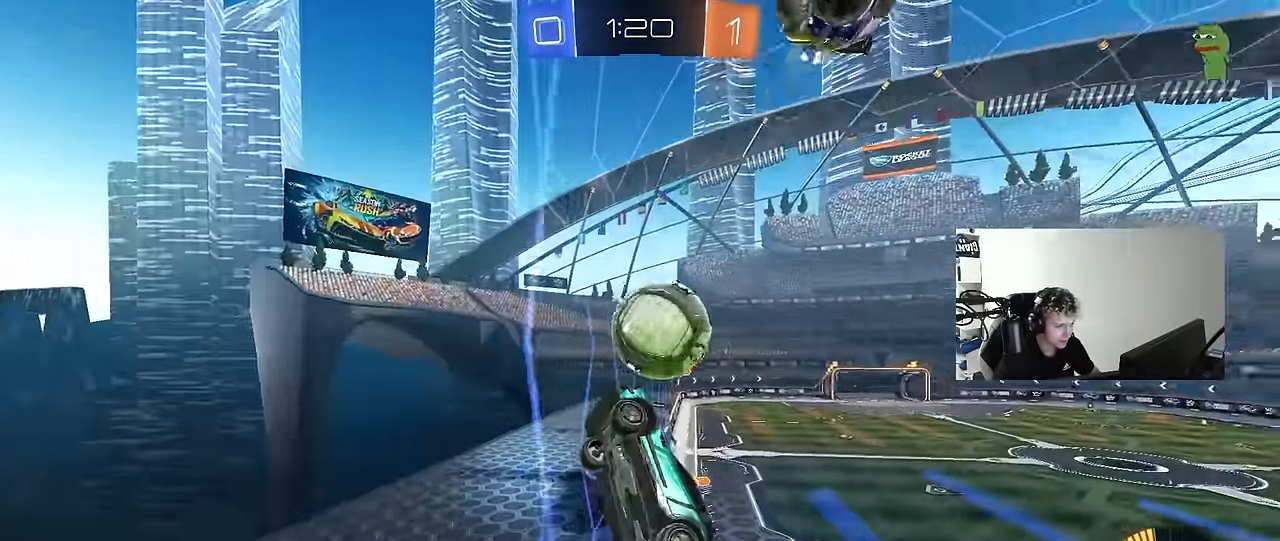
{"keys": ["w"], "mouse": ["left"], "events": [[50, "shift", "up"], [100, "mouse_left", "down"], [183, "d", "up"]]}
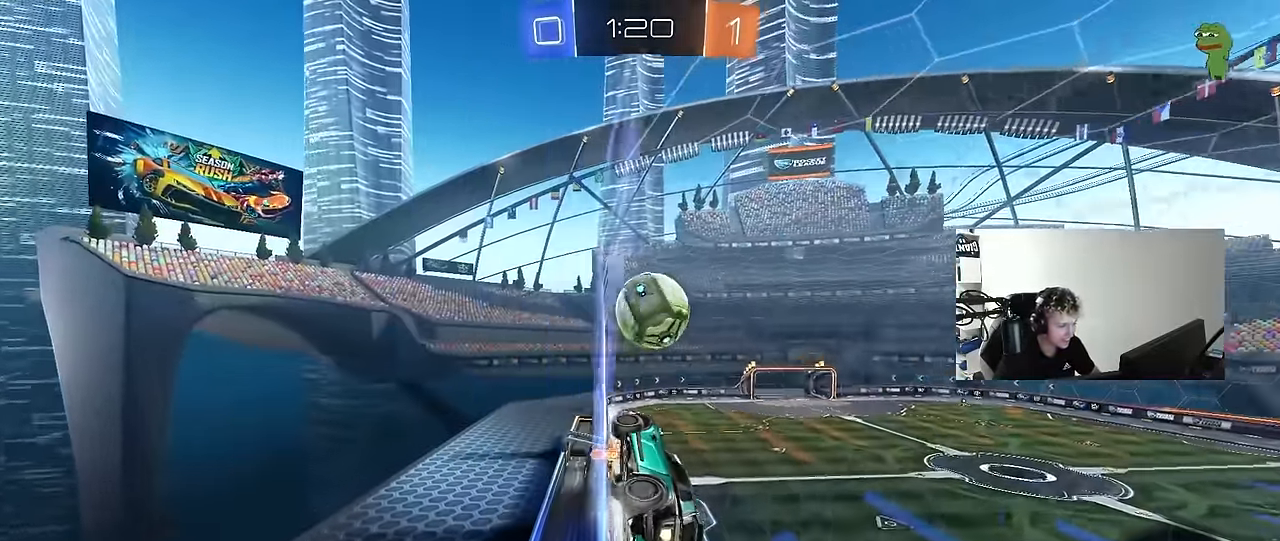
{"keys": ["d"], "mouse": ["left", "right"], "events": [[17, "d", "down"], [117, "d", "up"], [300, "a", "down"], [483, "a", "up"], [483, "d", "down"], [483, "mouse_right", "down"], [483, "w", "up"]]}
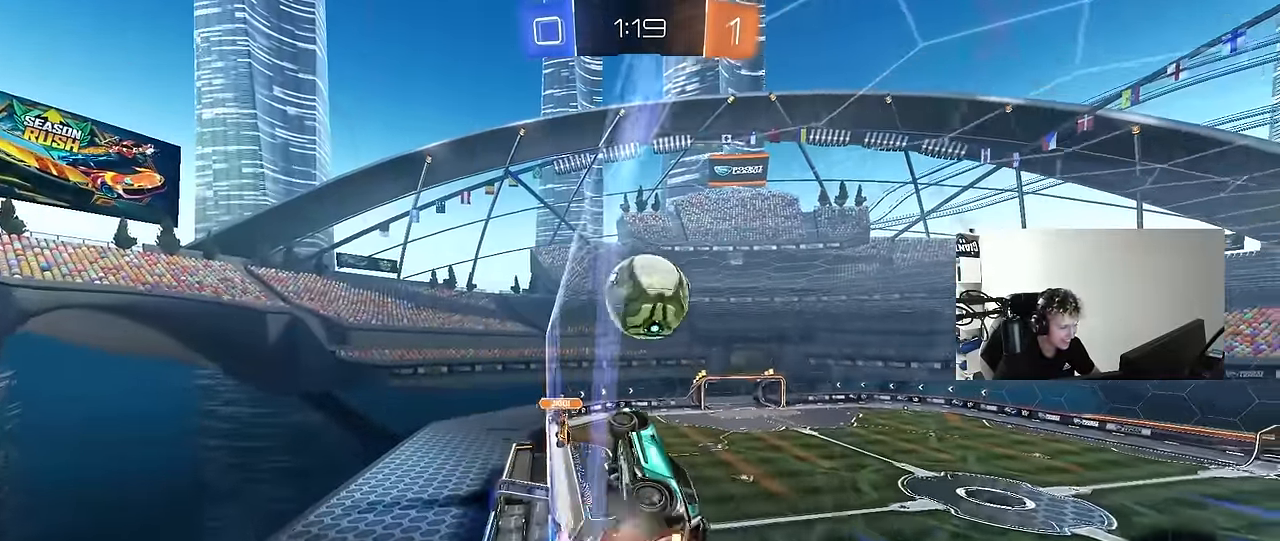
{"keys": ["s", "shift"], "mouse": ["left", "right"], "events": [[33, "s", "down"], [167, "d", "up"], [167, "s", "up"], [217, "mouse_right", "up"], [267, "shift", "down"], [267, "w", "down"], [350, "mouse_right", "down"], [467, "s", "down"], [467, "w", "up"]]}
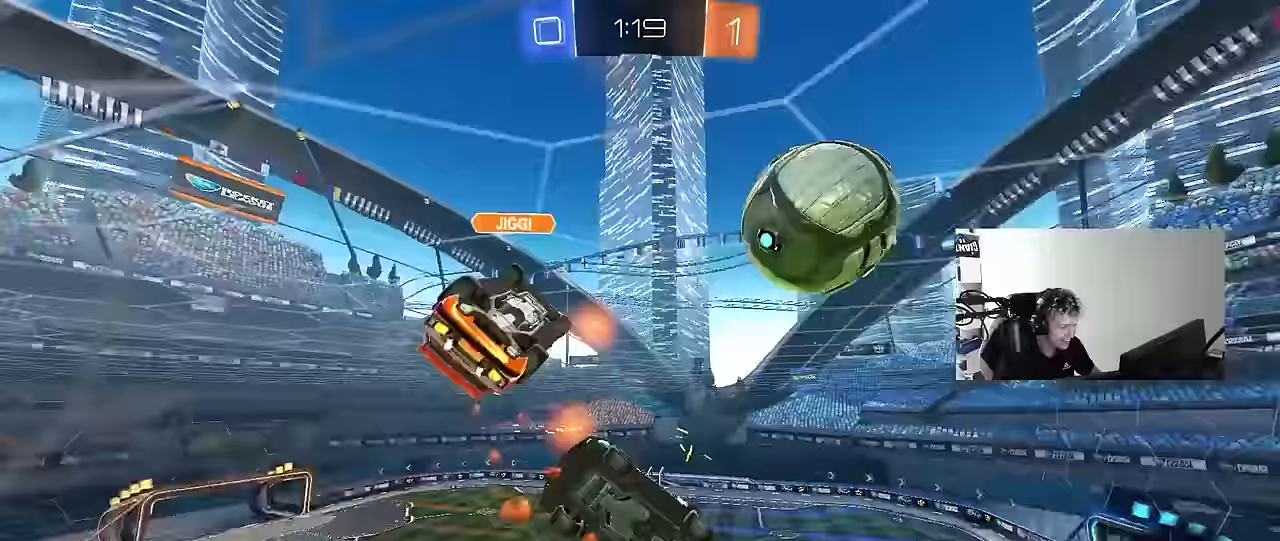
{"keys": ["a", "shift"], "mouse": [], "events": [[33, "mouse_left", "up"], [33, "mouse_right", "up"], [283, "a", "down"], [433, "s", "up"]]}
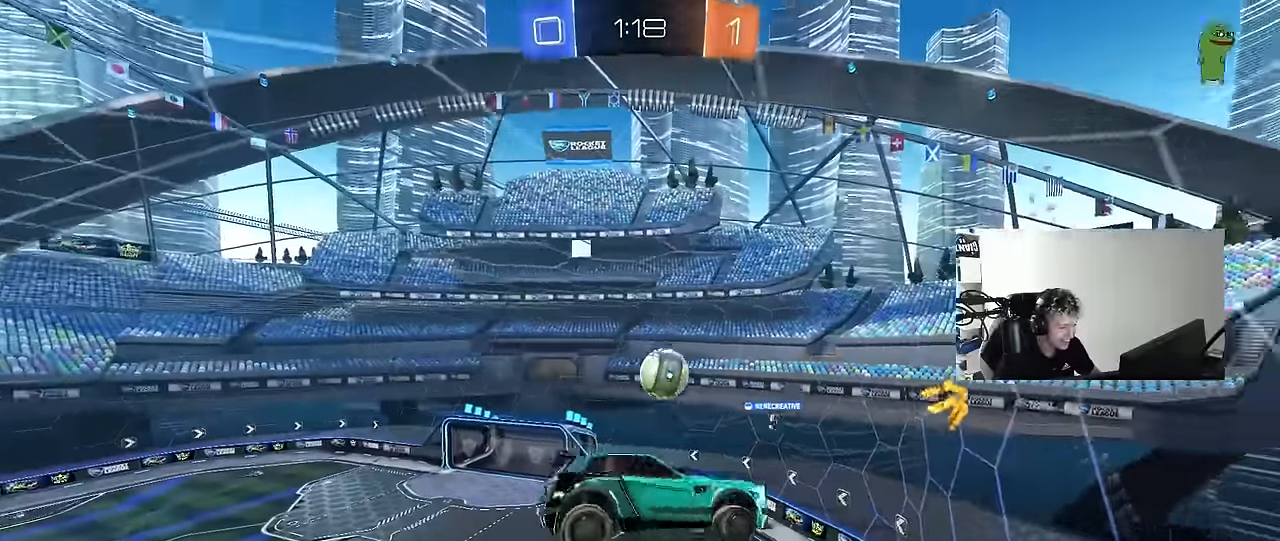
{"keys": ["a", "s"], "mouse": [], "events": [[67, "w", "down"], [200, "w", "up"], [333, "s", "down"], [433, "shift", "up"]]}
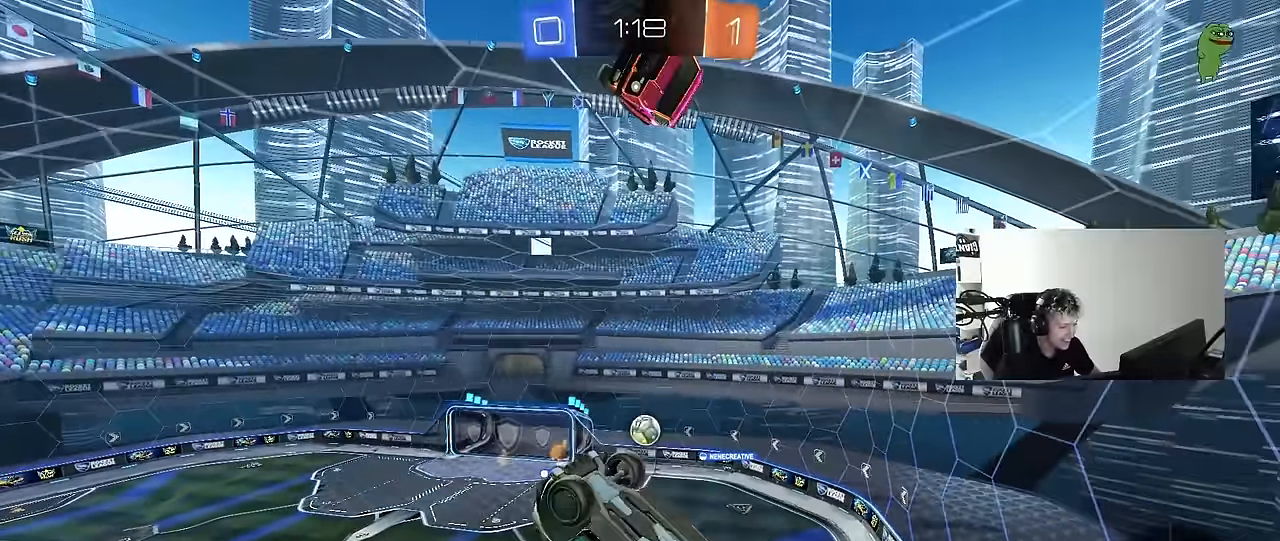
{"keys": [], "mouse": [], "events": [[83, "a", "up"], [117, "d", "down"], [117, "s", "up"], [167, "d", "up"], [217, "shift", "down"], [350, "shift", "up"]]}
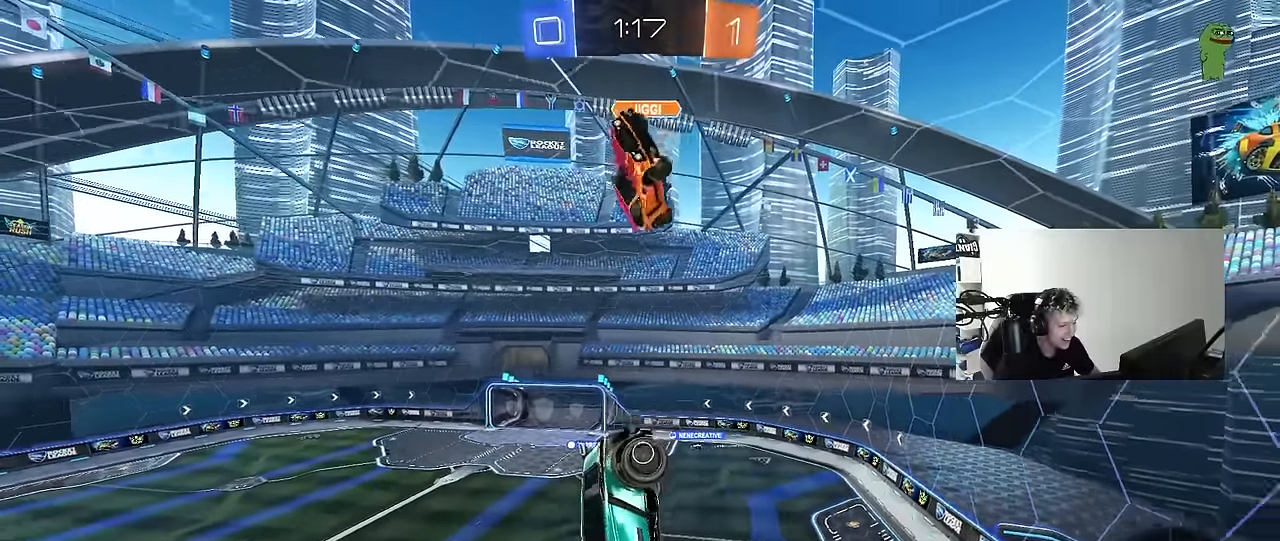
{"keys": [], "mouse": [], "events": [[233, "a", "down"], [233, "s", "down"], [233, "shift", "down"], [367, "shift", "up"], [433, "a", "up"], [483, "s", "up"]]}